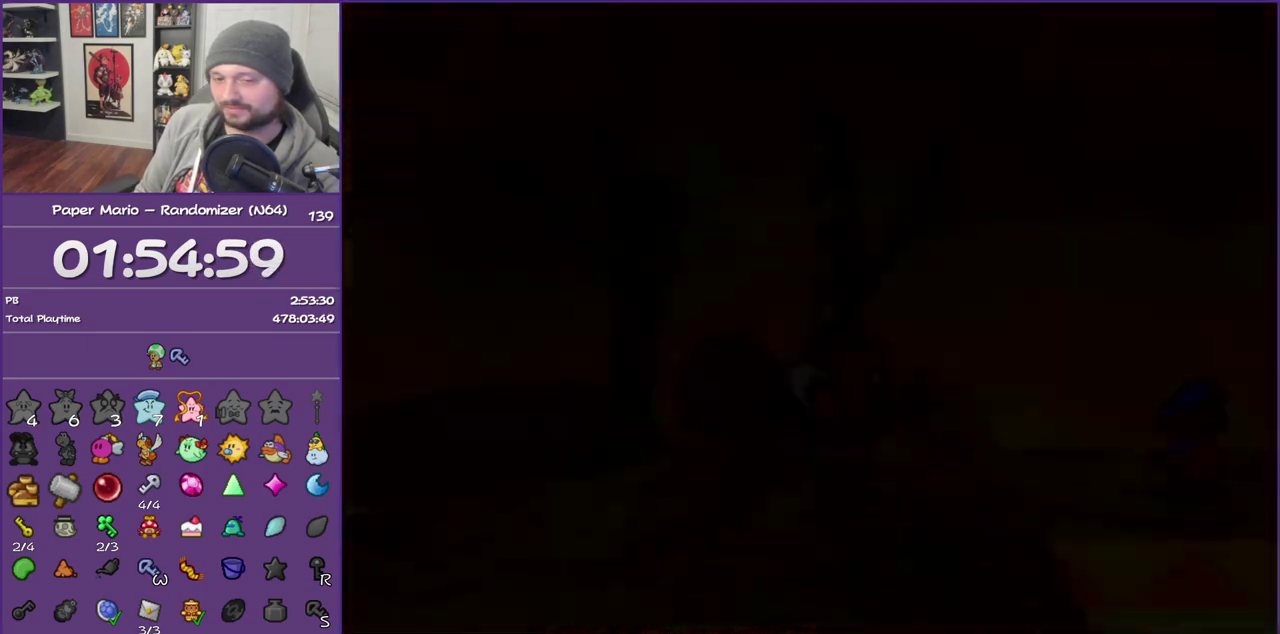
Gameplay with a controller (Nintendo layout); each line is a JSON object with the inputs held at the frame after it. "events" lists button and stick changes between this image and that frame as [ms after this image, input, new state], when the widget could be followed in between. This overlay highlights the sticks when they move; stick clicks (L3) are not distinguishable. Not read: L3 R3.
{"buttons": ["Z"], "left_stick": "right", "events": [[250, "Z", "down"], [367, "Z", "up"], [467, "Z", "down"]]}
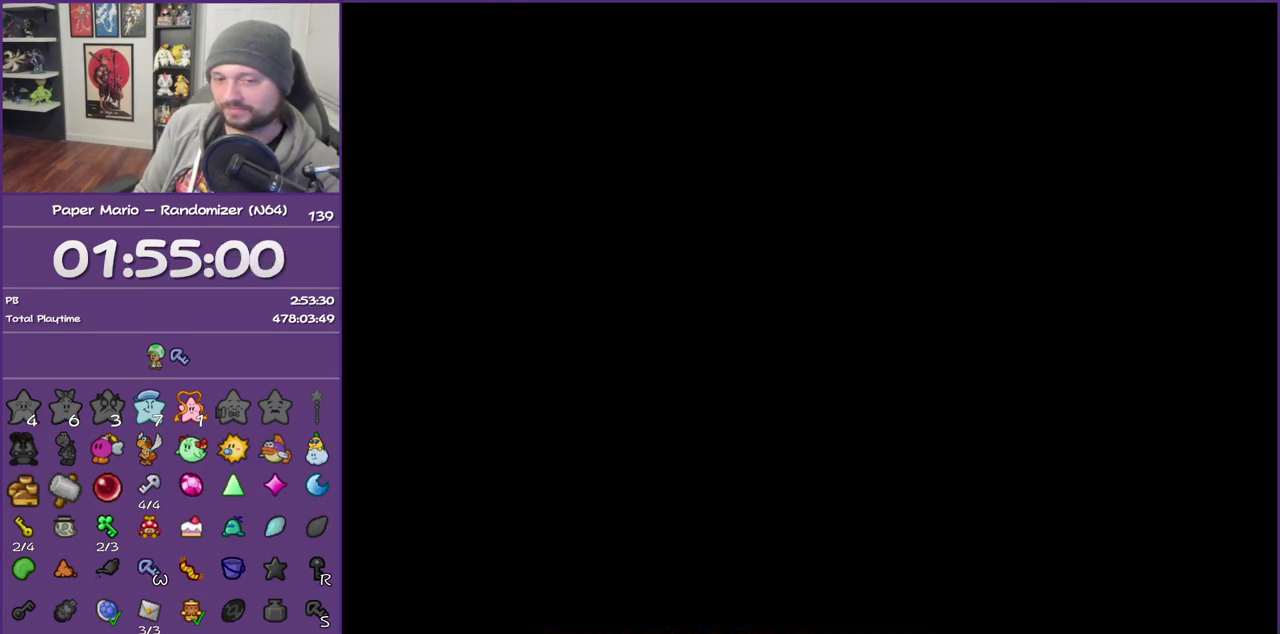
{"buttons": [], "left_stick": "right", "events": [[67, "Z", "up"], [150, "Z", "down"], [250, "Z", "up"], [350, "Z", "down"], [433, "Z", "up"]]}
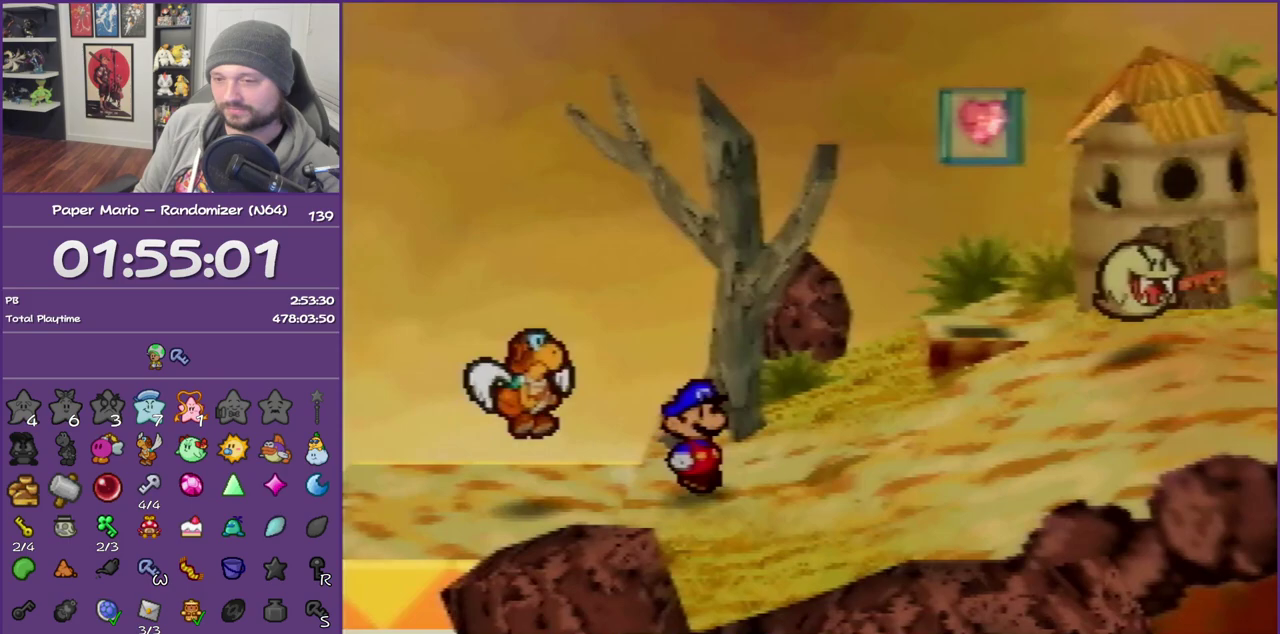
{"buttons": ["Z"], "left_stick": "right", "events": [[33, "Z", "down"], [150, "Z", "up"], [217, "Z", "down"]]}
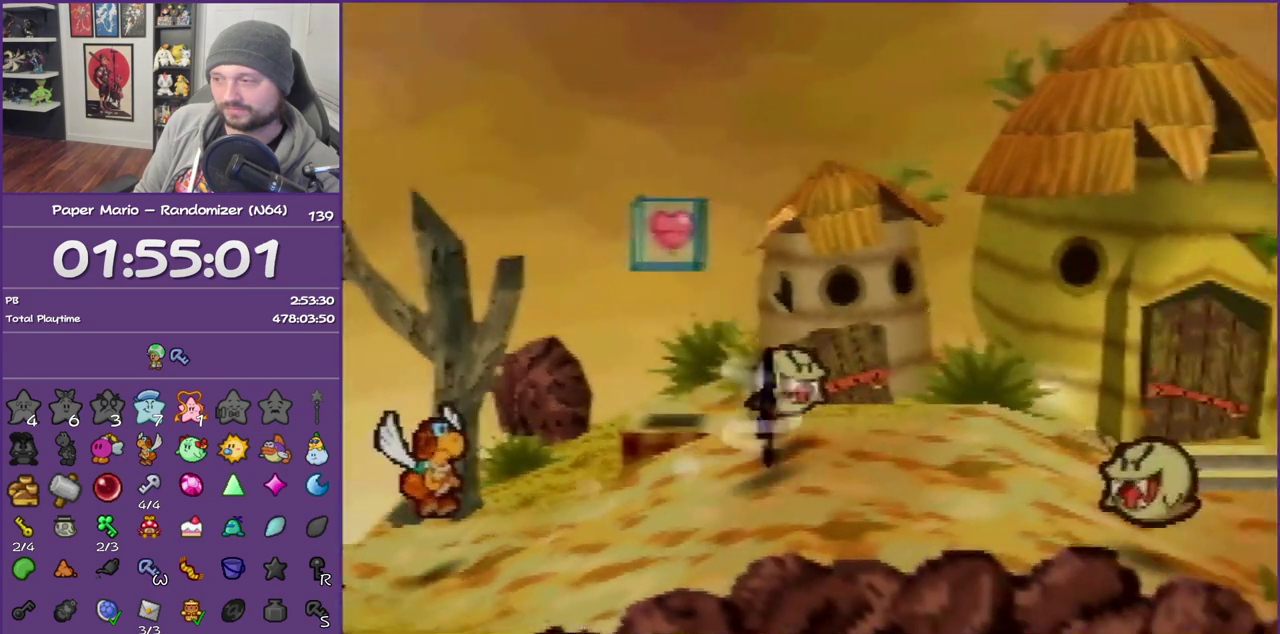
{"buttons": [], "left_stick": "right", "events": [[183, "Z", "up"], [283, "A", "down"], [333, "A", "up"]]}
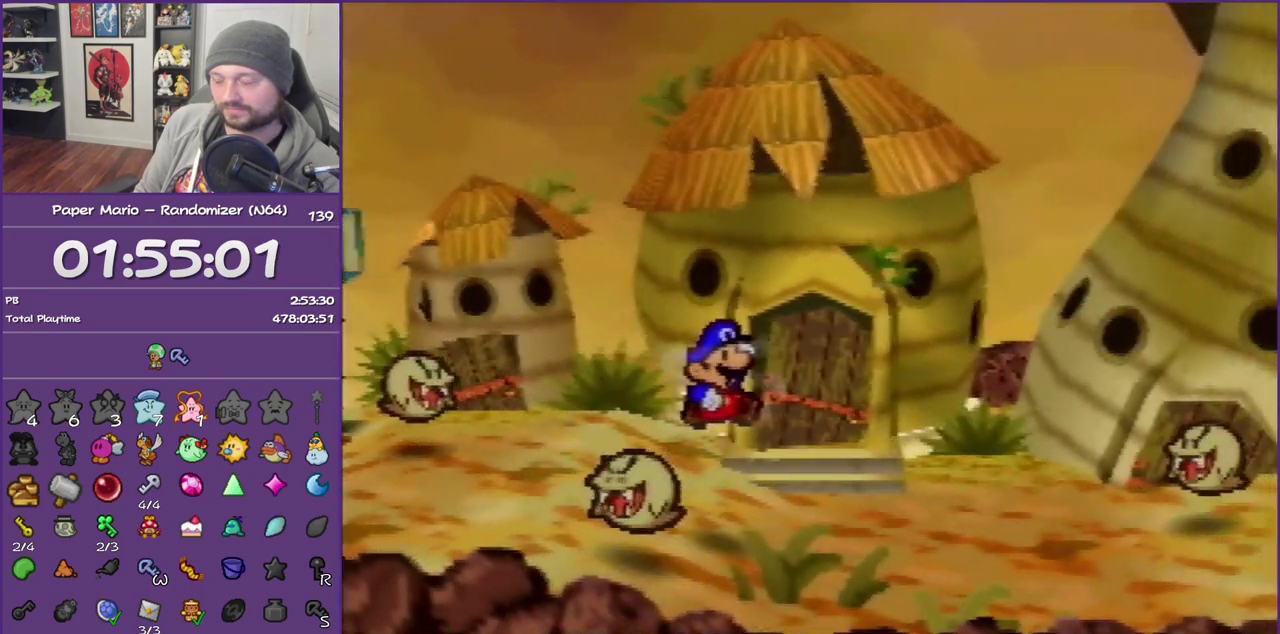
{"buttons": [], "left_stick": "right", "events": [[183, "Z", "down"], [283, "Z", "up"], [400, "Z", "down"], [500, "Z", "up"]]}
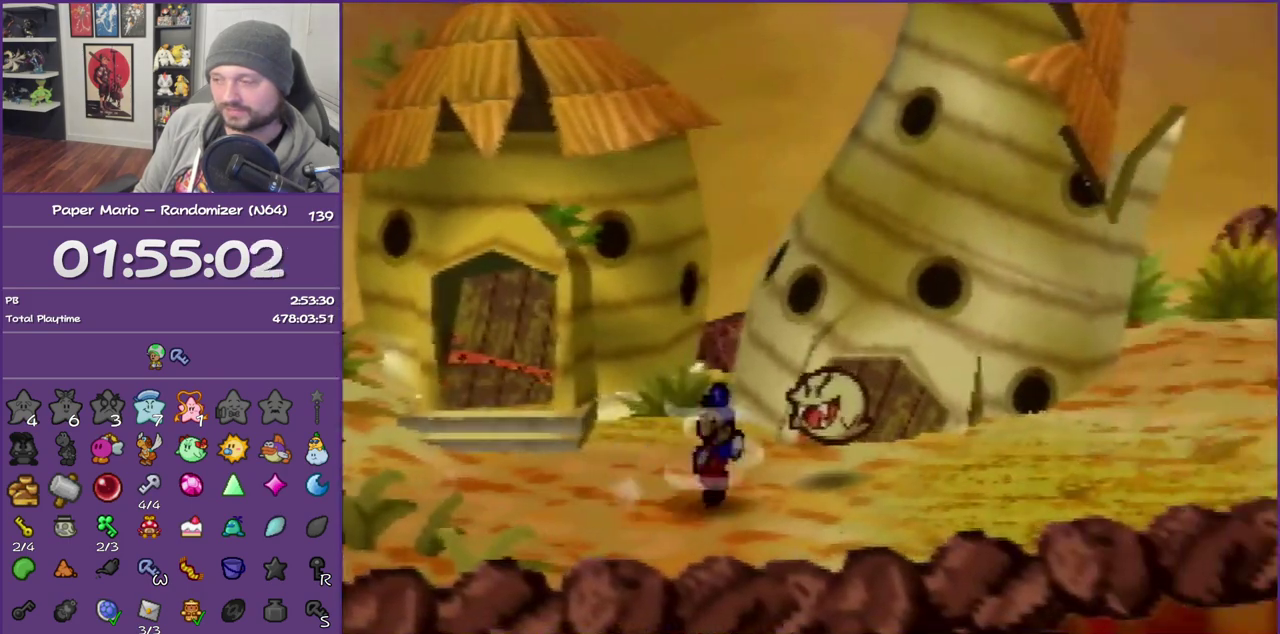
{"buttons": [], "left_stick": "up-right", "events": [[67, "Z", "down"], [333, "Z", "up"], [367, "left_stick", "up-right"], [400, "A", "down"], [467, "A", "up"]]}
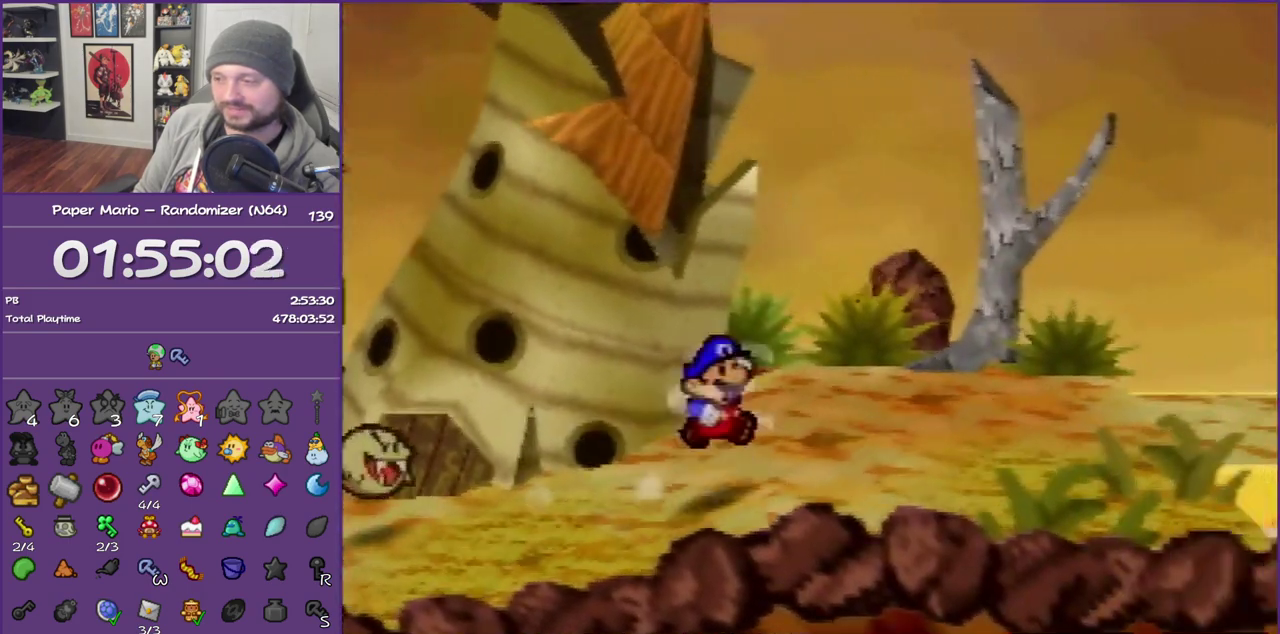
{"buttons": [], "left_stick": "right", "events": [[333, "Z", "down"], [467, "Z", "up"], [467, "left_stick", "right"]]}
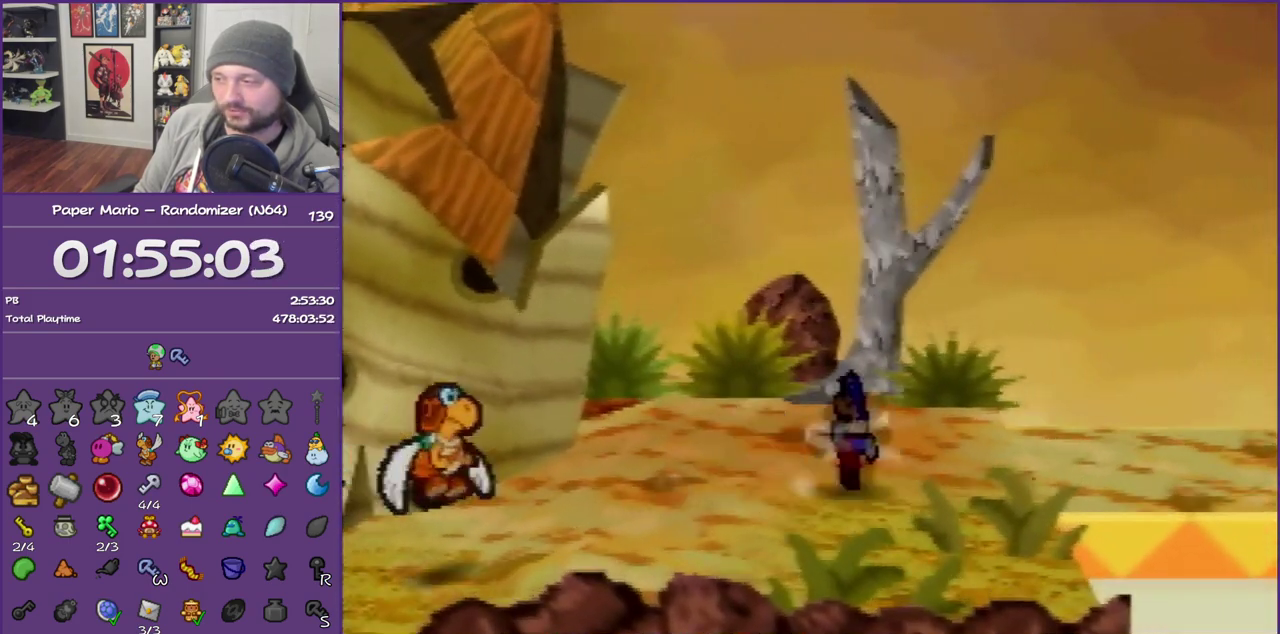
{"buttons": [], "left_stick": "right", "events": [[83, "Z", "down"], [283, "Z", "up"]]}
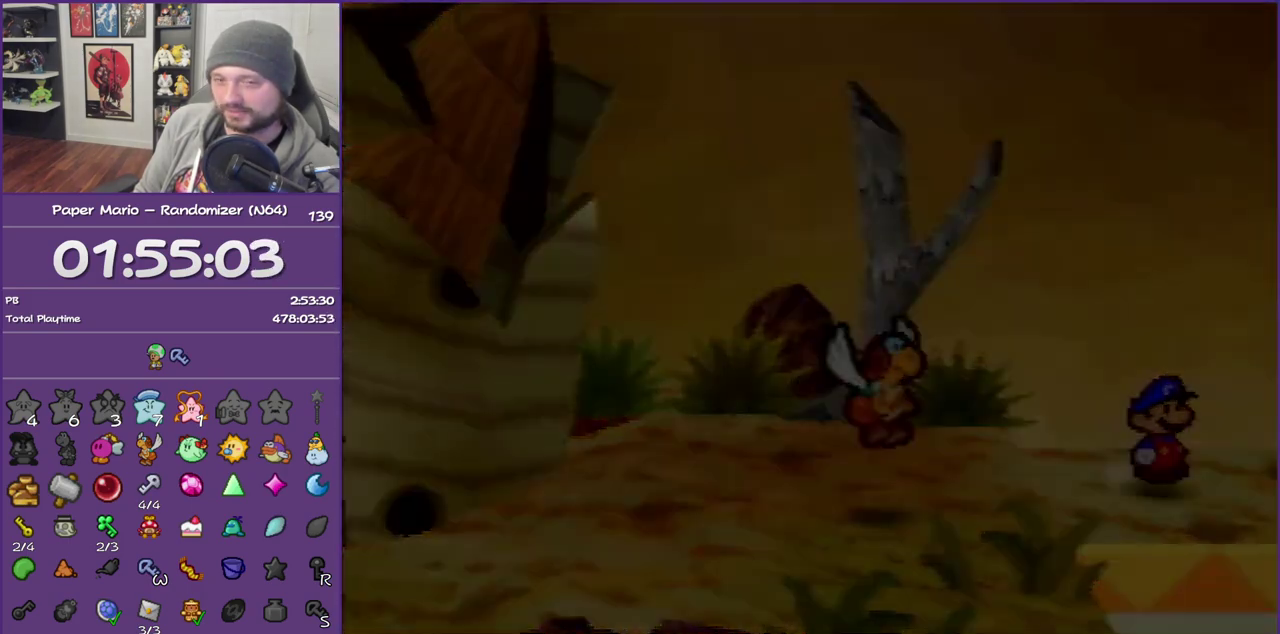
{"buttons": ["Z"], "left_stick": "right", "events": [[117, "Z", "down"], [283, "Z", "up"], [367, "Z", "down"]]}
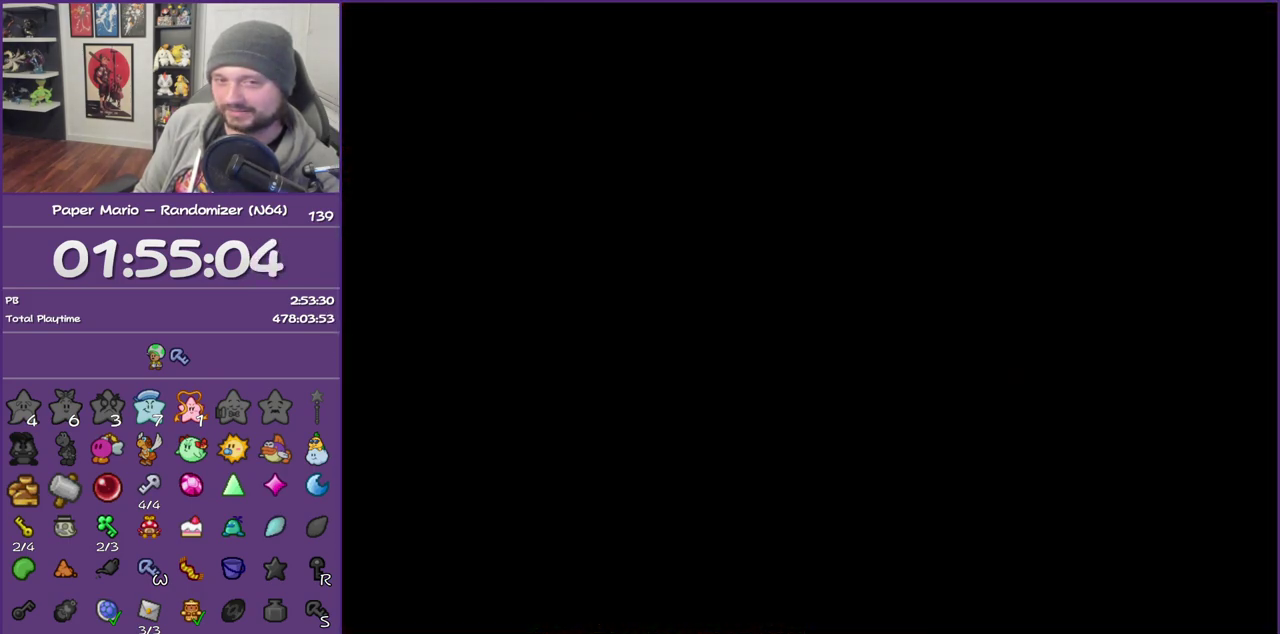
{"buttons": ["Z"], "left_stick": "right", "events": [[50, "Z", "up"], [150, "Z", "down"], [283, "Z", "up"], [367, "Z", "down"]]}
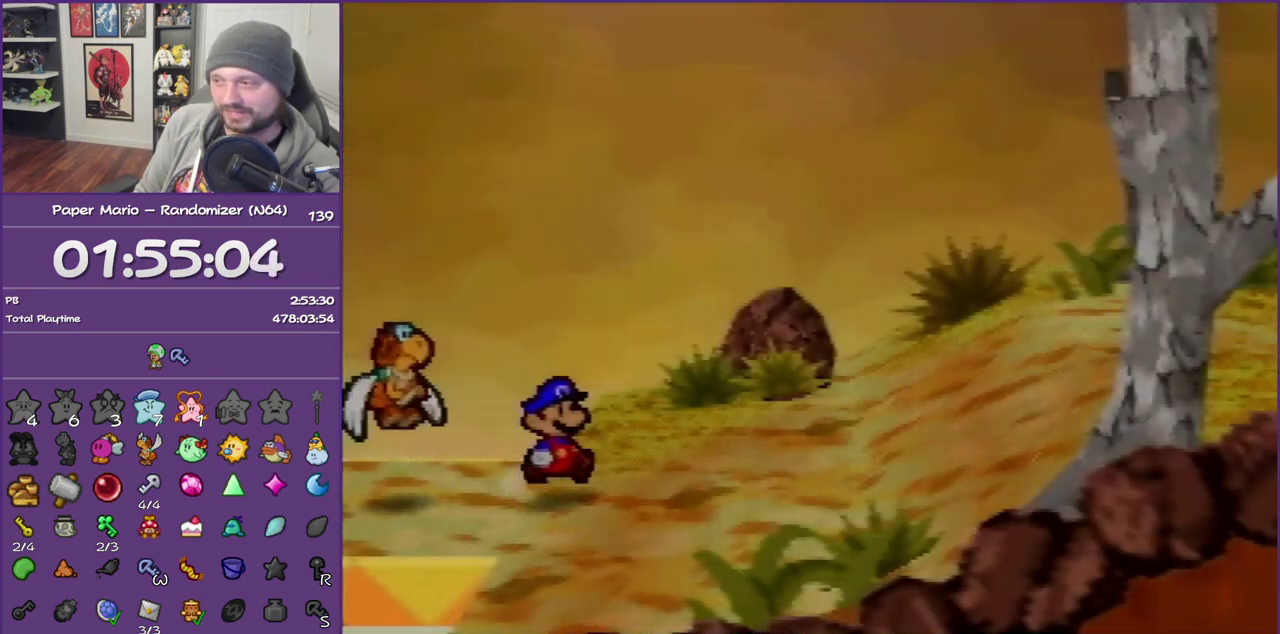
{"buttons": ["Z"], "left_stick": "right", "events": [[17, "Z", "up"], [67, "Z", "down"], [150, "Z", "up"], [283, "Z", "down"], [333, "Z", "up"], [483, "Z", "down"]]}
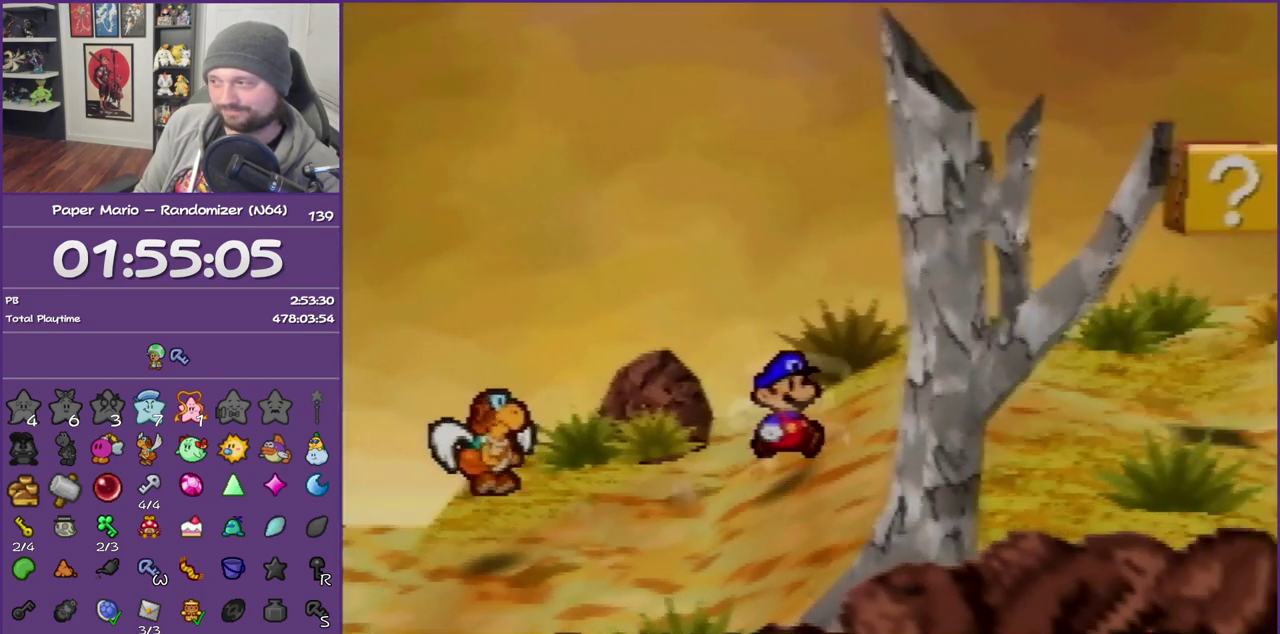
{"buttons": [], "left_stick": "right", "events": [[33, "Z", "up"], [150, "Z", "down"], [233, "Z", "up"], [333, "Z", "down"], [450, "Z", "up"]]}
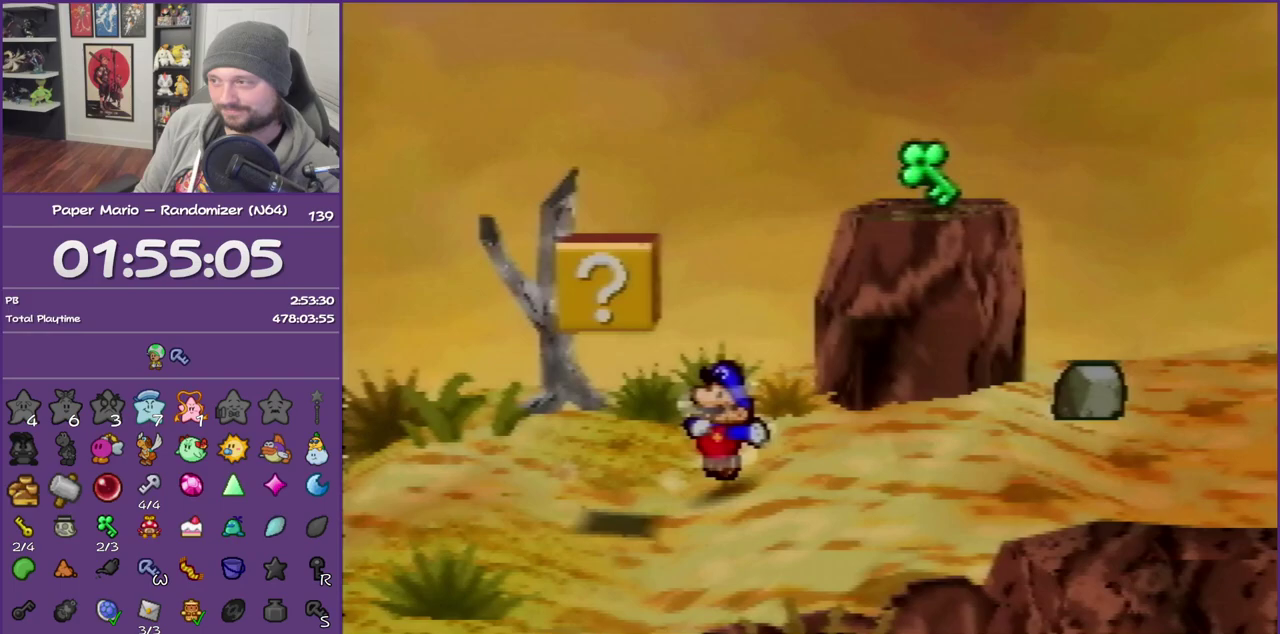
{"buttons": [], "left_stick": "right", "events": [[17, "Z", "down"], [150, "A", "down"], [150, "Z", "up"], [233, "A", "up"]]}
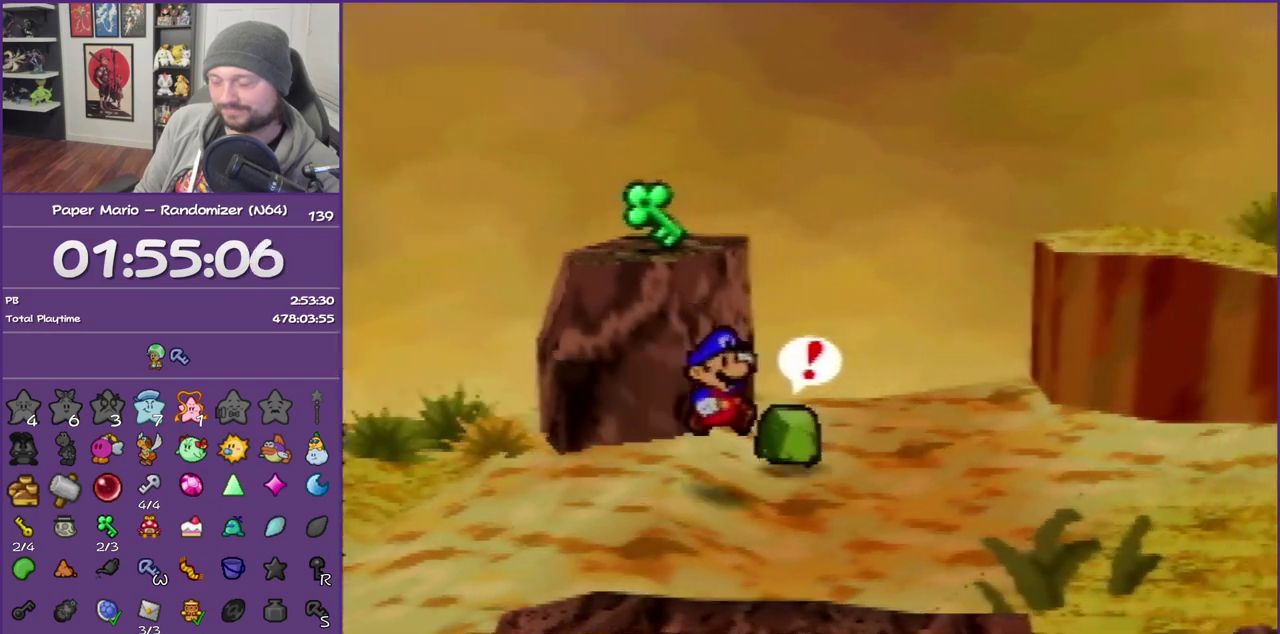
{"buttons": ["Z"], "left_stick": "right", "events": [[67, "Z", "down"], [183, "Z", "up"], [267, "Z", "down"], [350, "Z", "up"], [483, "Z", "down"]]}
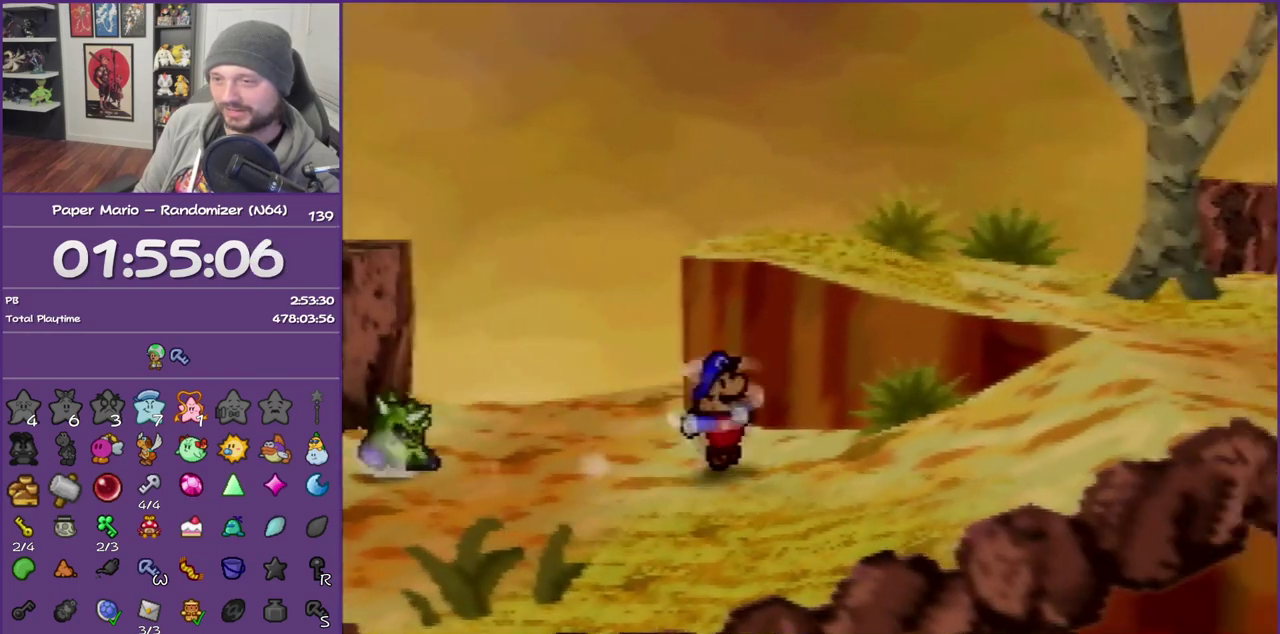
{"buttons": [], "left_stick": "right", "events": [[317, "Z", "up"], [350, "A", "down"], [450, "A", "up"]]}
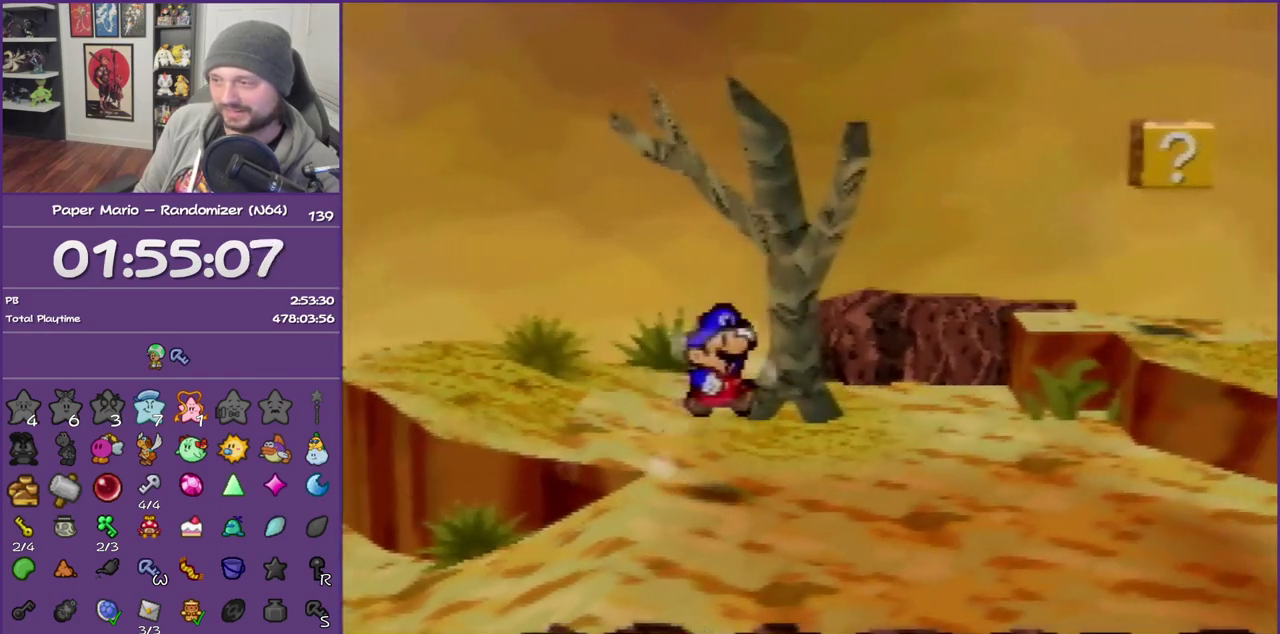
{"buttons": [], "left_stick": "right", "events": [[317, "Z", "down"], [450, "Z", "up"]]}
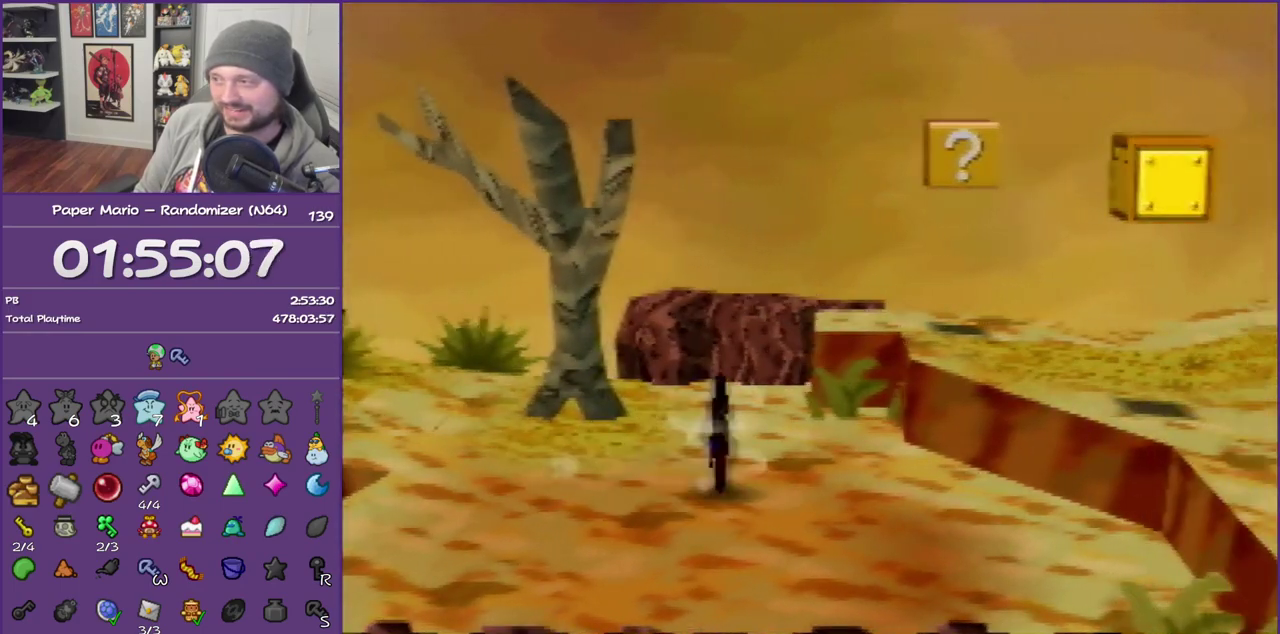
{"buttons": [], "left_stick": "down-right", "events": [[17, "Z", "down"], [233, "A", "down"], [233, "Z", "up"], [317, "A", "up"], [483, "left_stick", "down-right"]]}
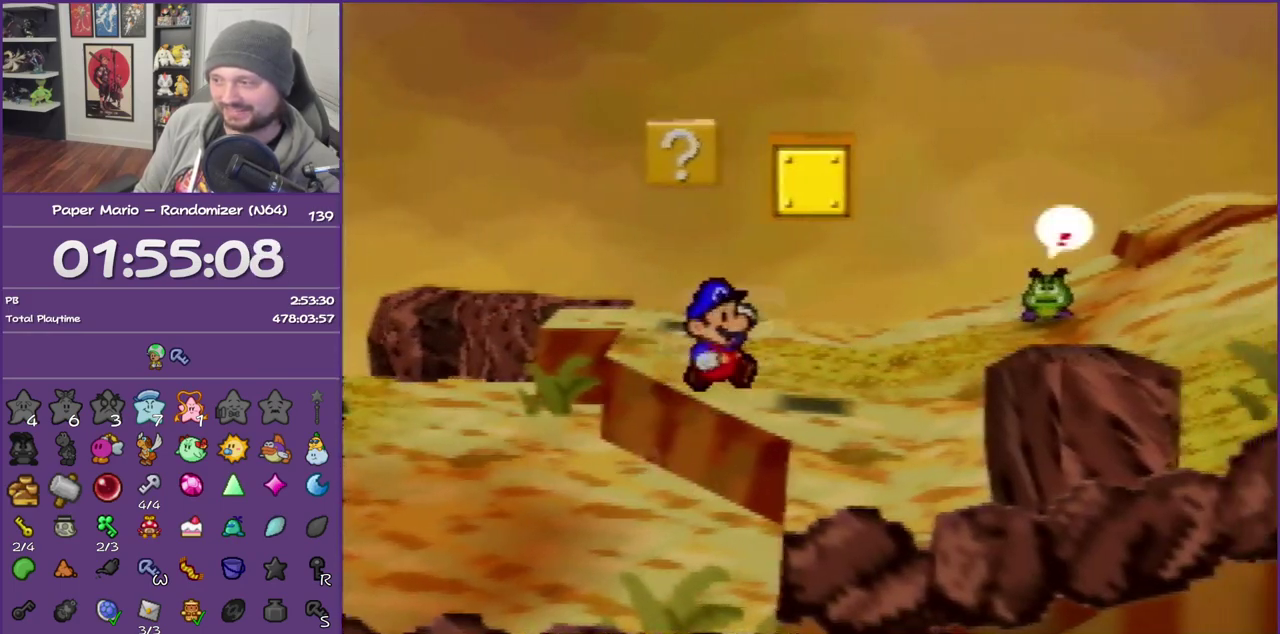
{"buttons": ["Z"], "left_stick": "right", "events": [[100, "Z", "down"], [500, "left_stick", "right"]]}
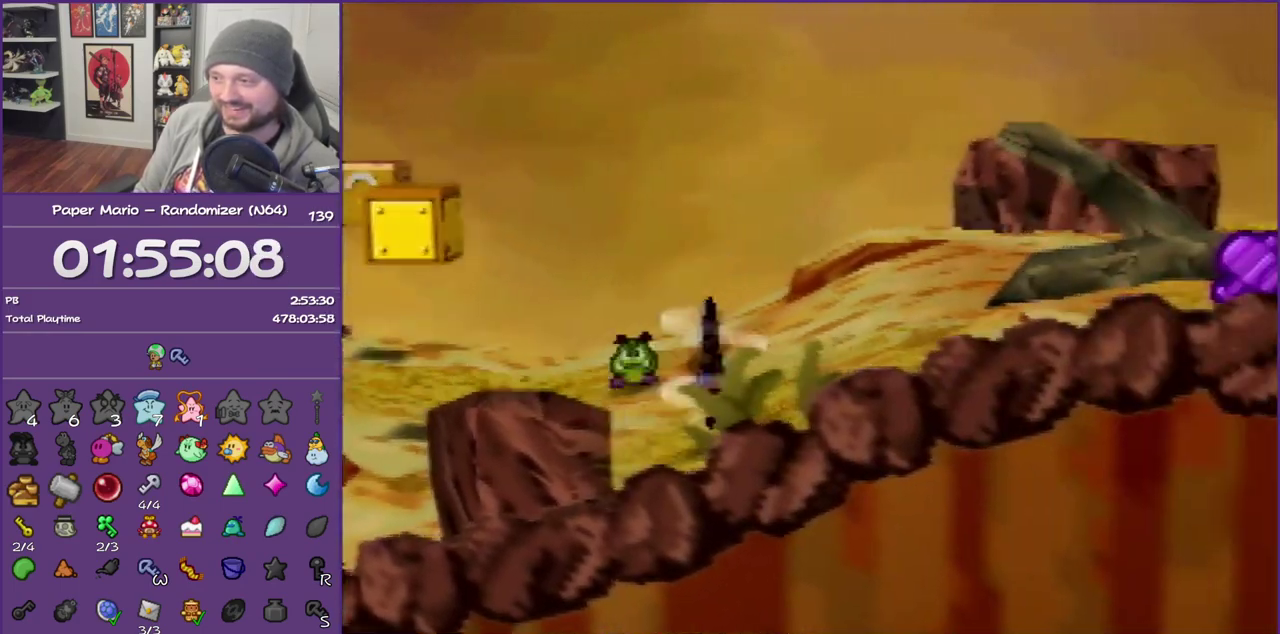
{"buttons": [], "left_stick": "right", "events": [[67, "Z", "up"], [200, "A", "down"], [283, "A", "up"]]}
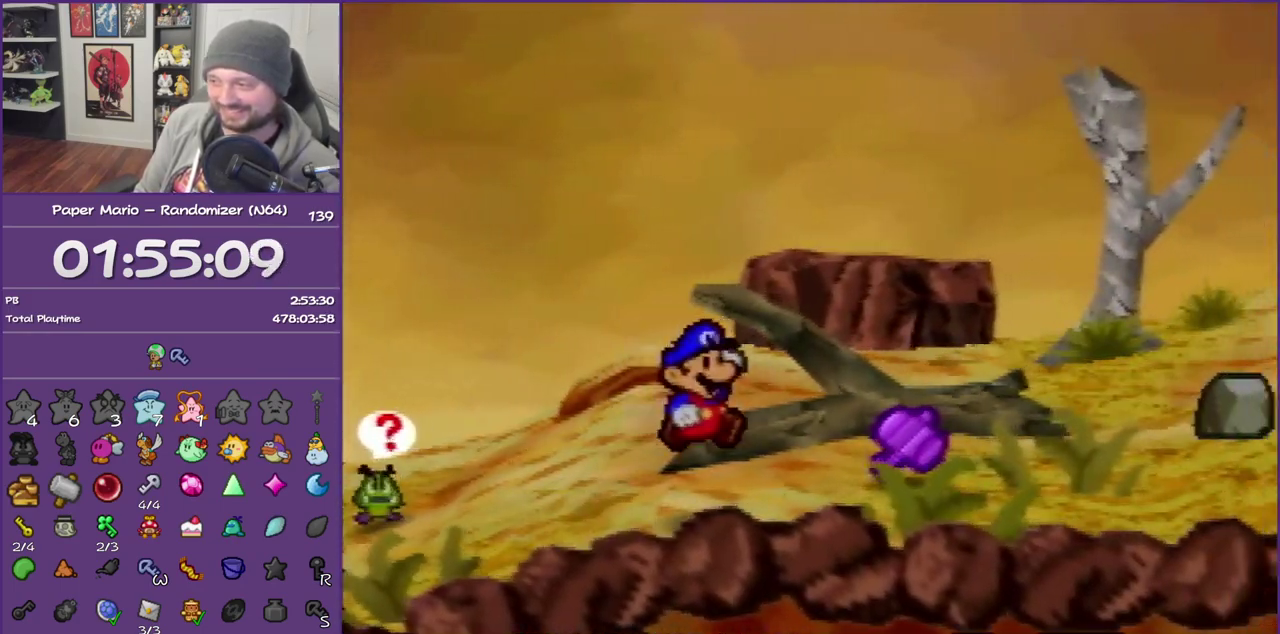
{"buttons": ["Z"], "left_stick": "right", "events": [[133, "Z", "down"]]}
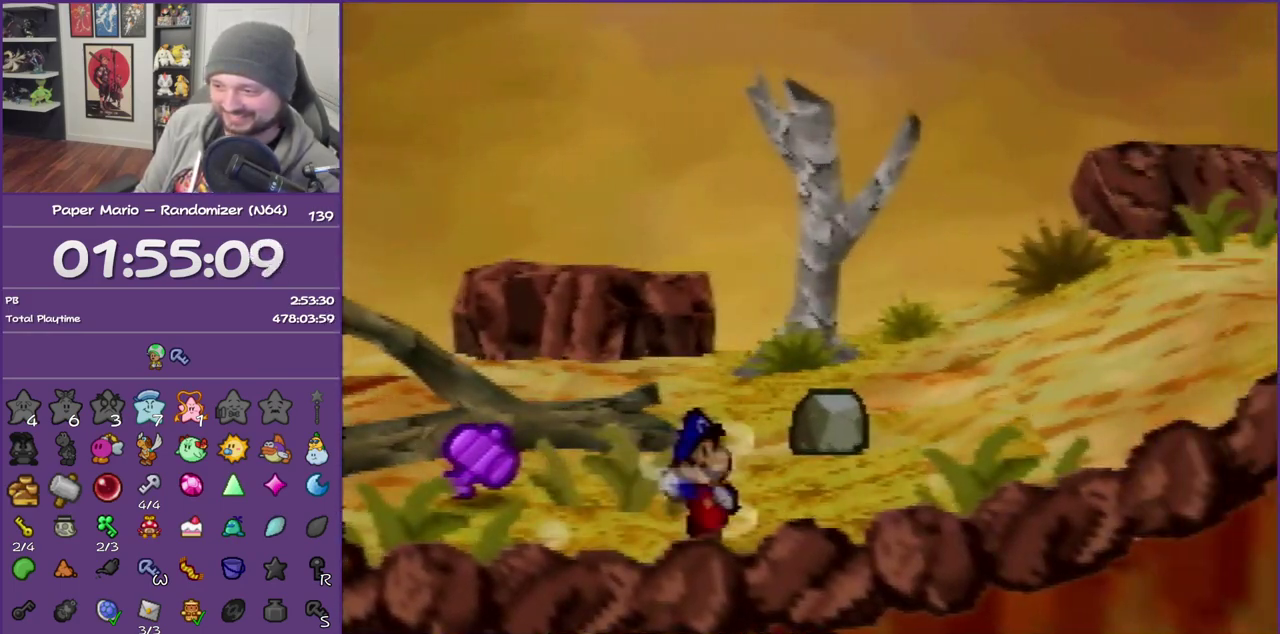
{"buttons": [], "left_stick": "up-right", "events": [[217, "Z", "up"], [317, "A", "down"], [350, "left_stick", "up-right"], [383, "A", "up"]]}
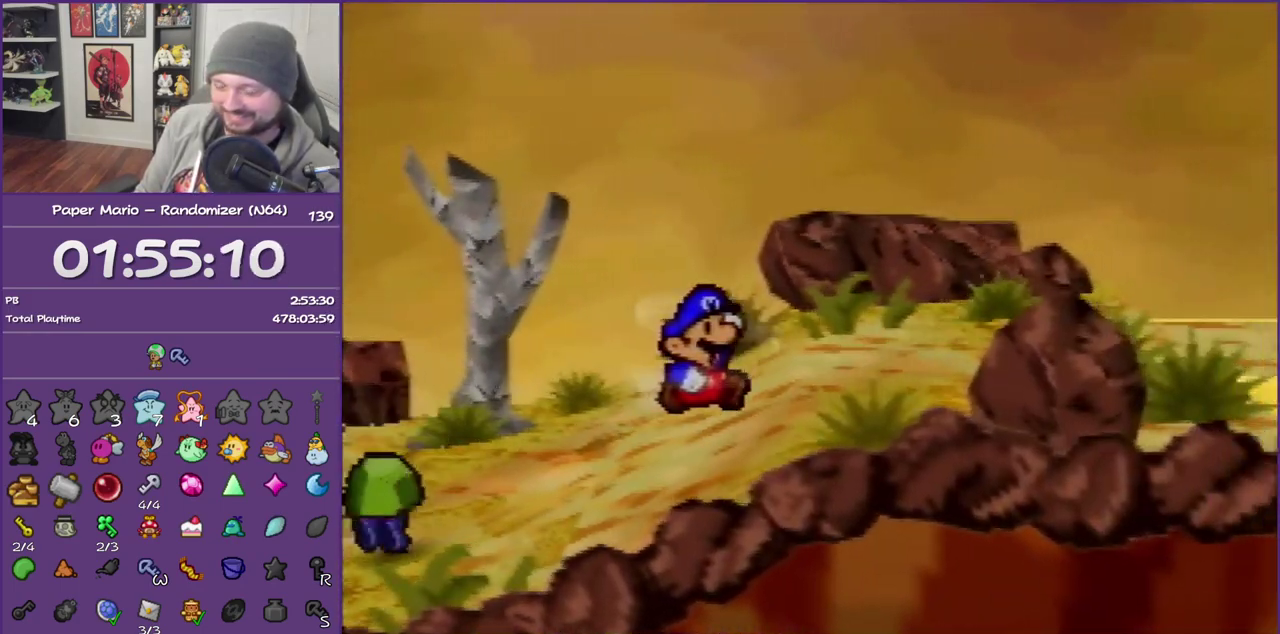
{"buttons": ["Z"], "left_stick": "up-right", "events": [[217, "Z", "down"]]}
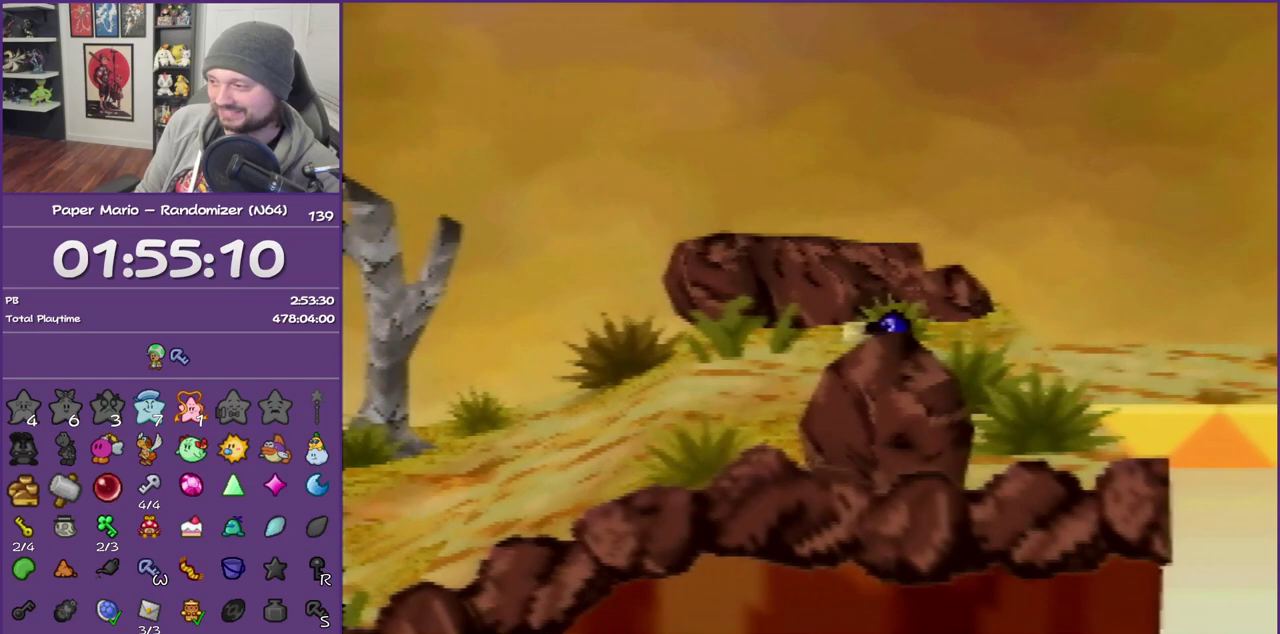
{"buttons": [], "left_stick": "up-right", "events": [[283, "Z", "up"]]}
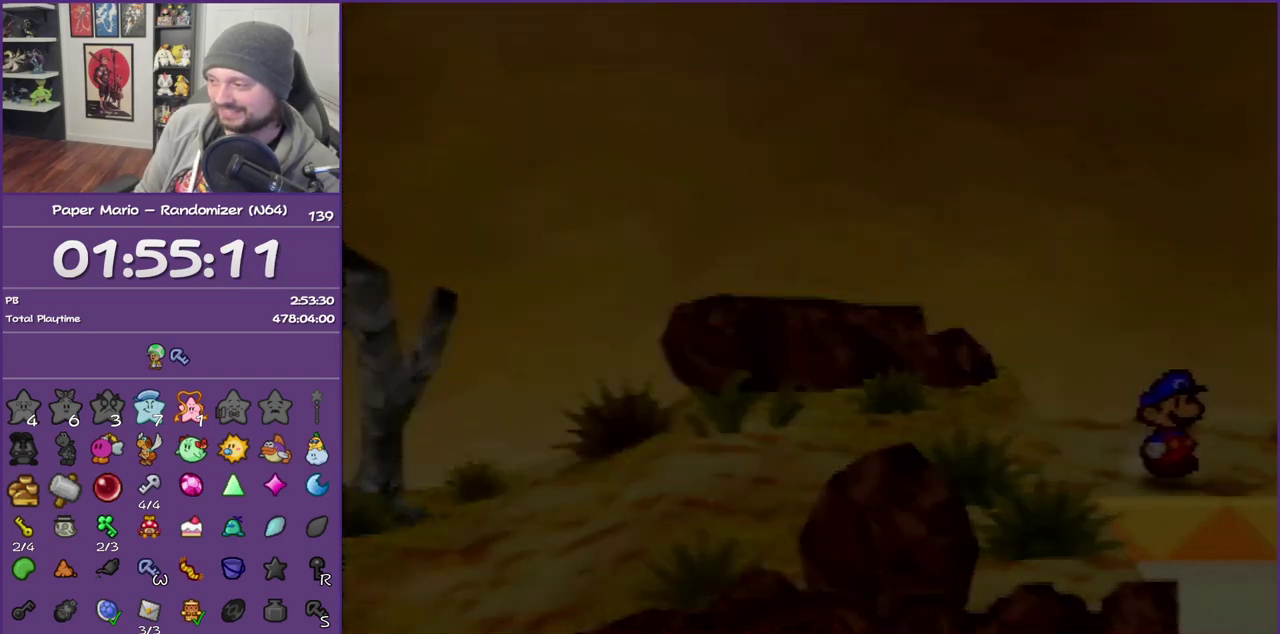
{"buttons": [], "left_stick": "right", "events": [[167, "left_stick", "right"]]}
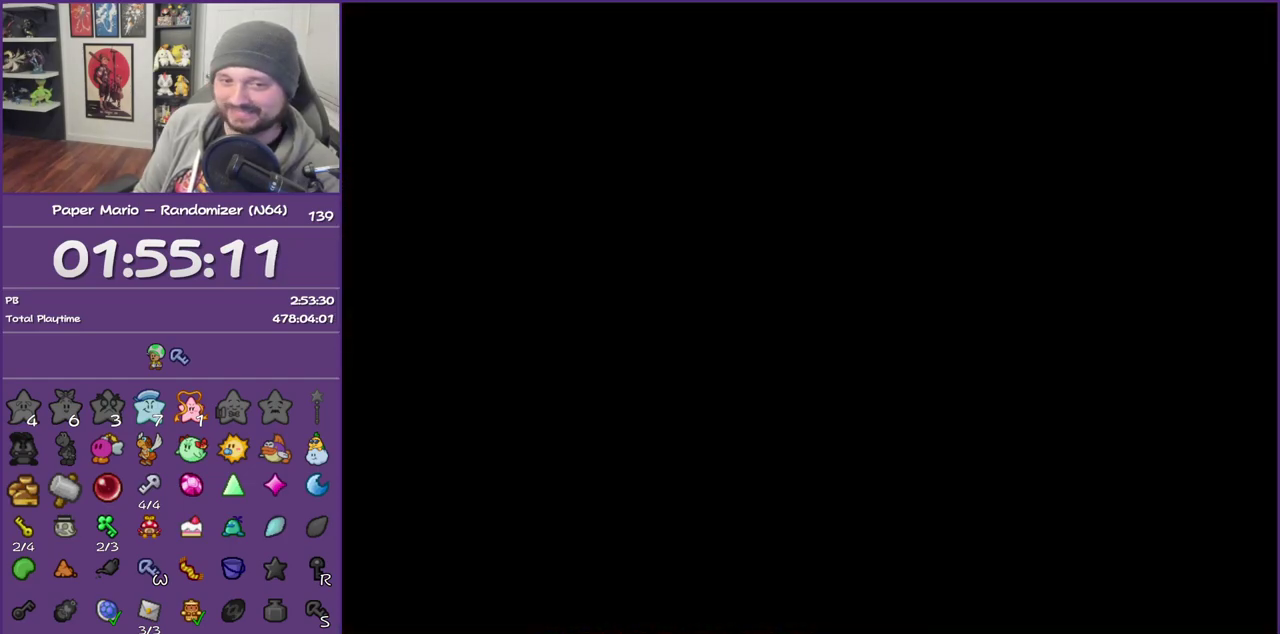
{"buttons": [], "left_stick": "right", "events": [[100, "Z", "down"], [200, "Z", "up"], [317, "Z", "down"], [417, "Z", "up"]]}
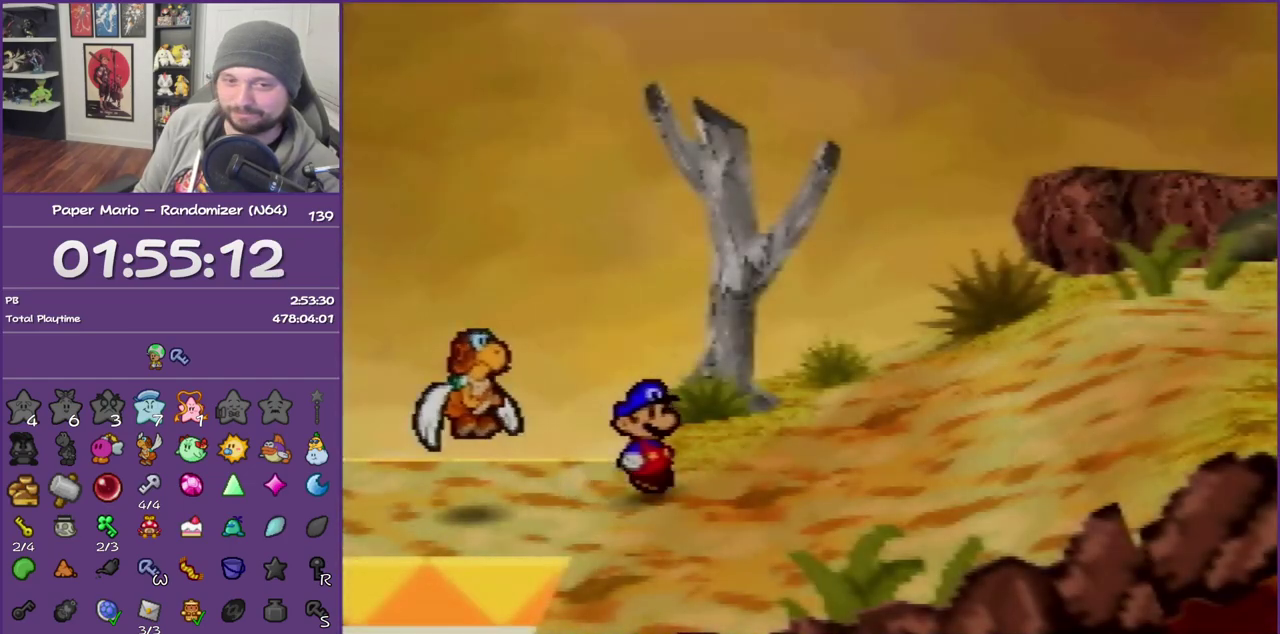
{"buttons": ["Z"], "left_stick": "right", "events": [[33, "Z", "down"], [167, "Z", "up"], [233, "Z", "down"]]}
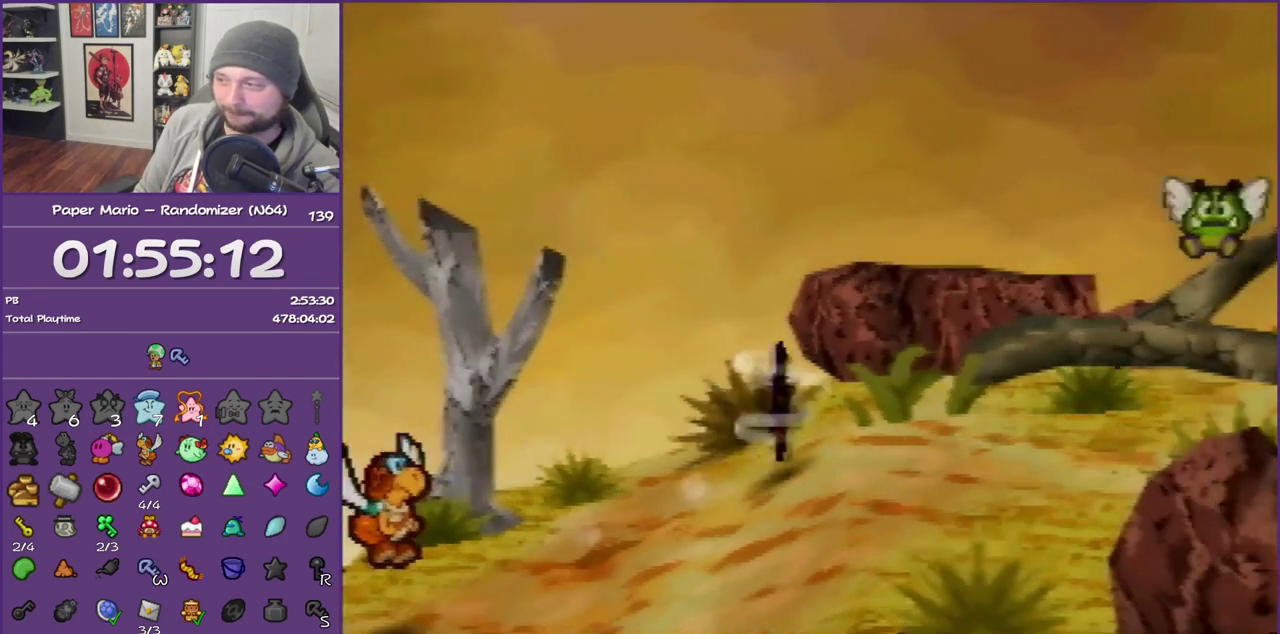
{"buttons": [], "left_stick": "right", "events": [[233, "Z", "up"], [250, "A", "down"], [350, "A", "up"]]}
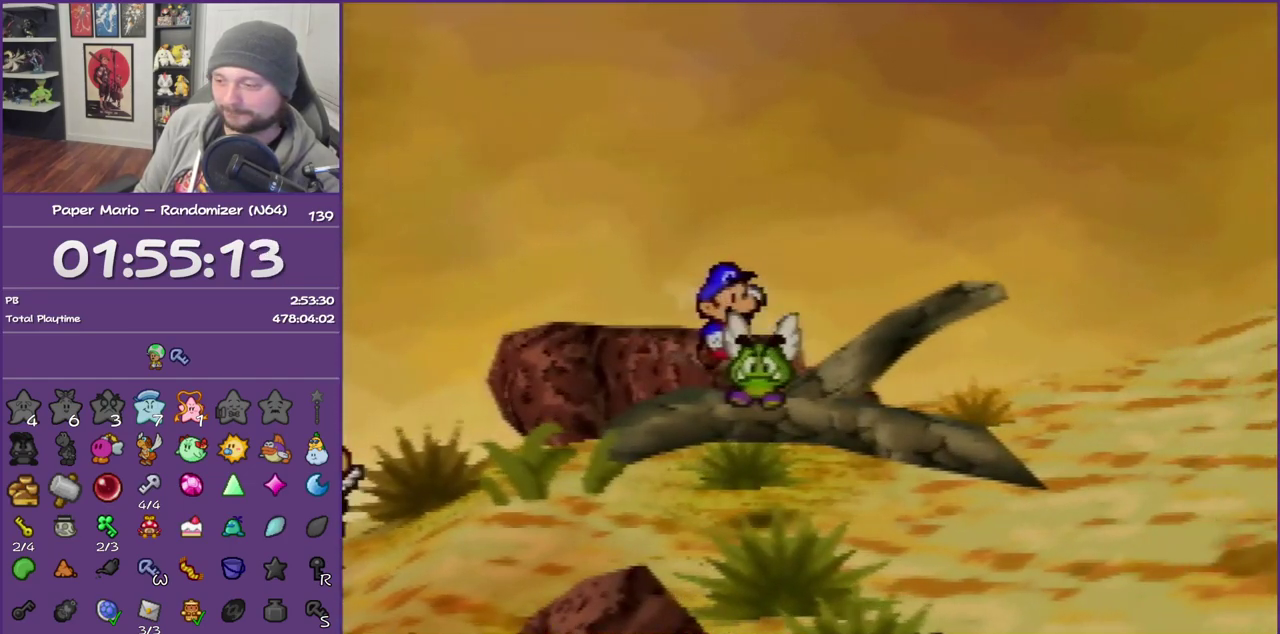
{"buttons": ["Z"], "left_stick": "right", "events": [[167, "Z", "down"], [283, "Z", "up"], [383, "Z", "down"]]}
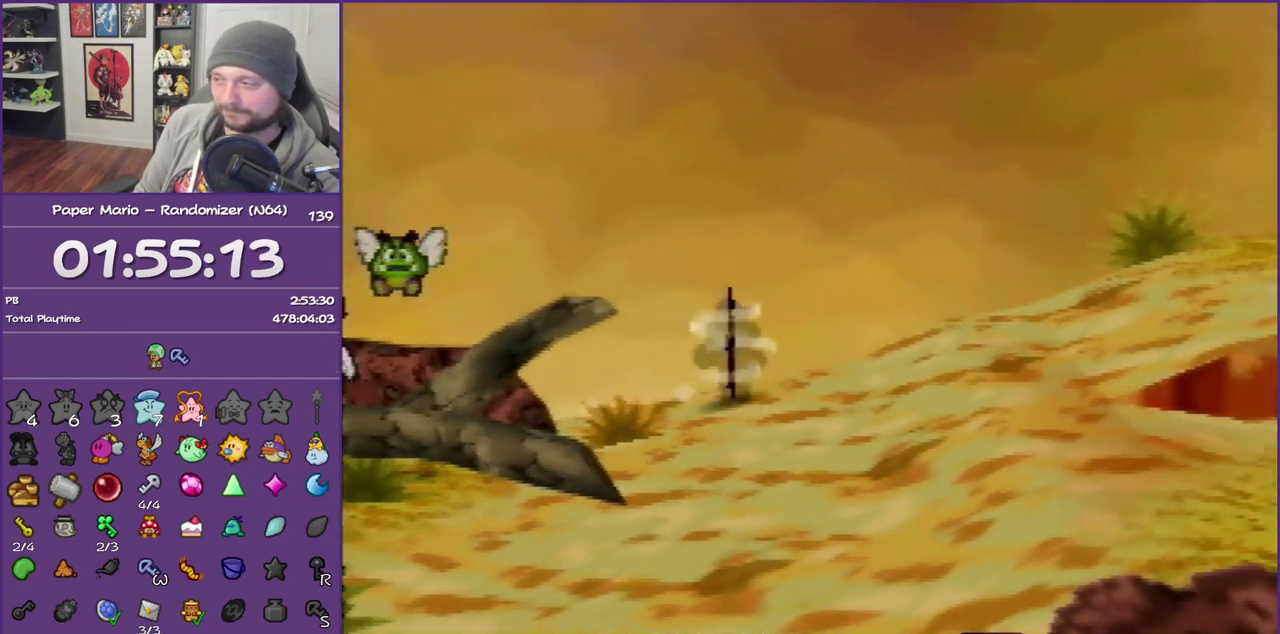
{"buttons": [], "left_stick": "right", "events": [[67, "Z", "up"], [417, "A", "down"], [500, "A", "up"]]}
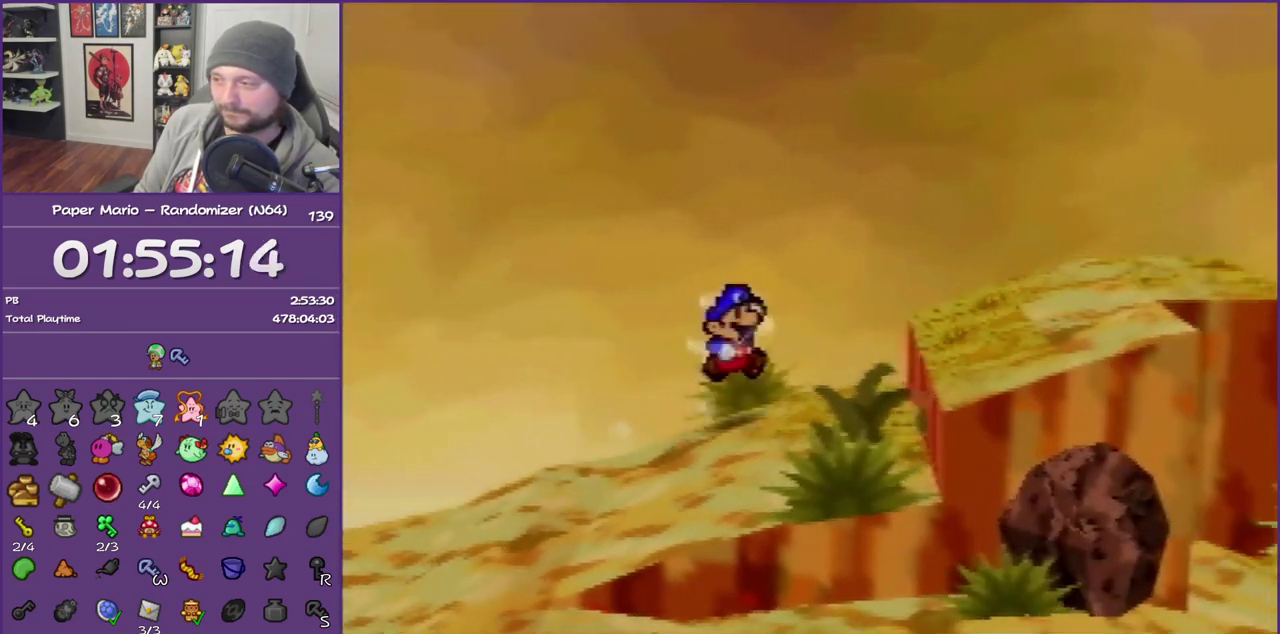
{"buttons": [], "left_stick": "right", "events": [[317, "A", "down"], [450, "A", "up"]]}
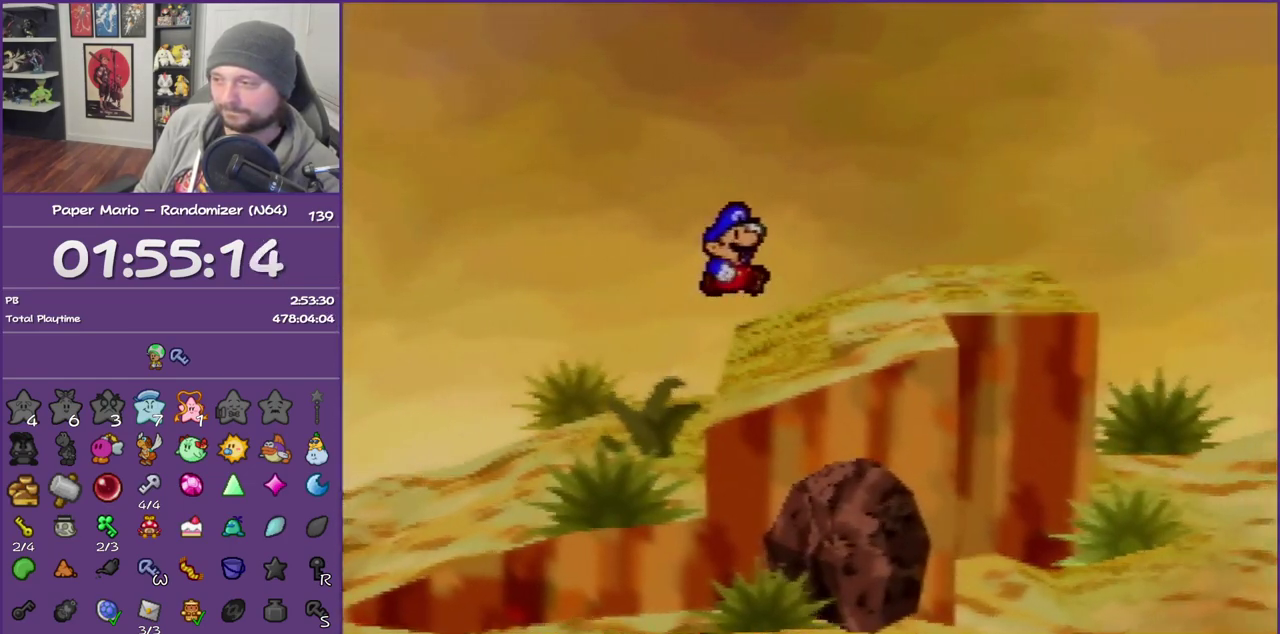
{"buttons": [], "left_stick": "right", "events": []}